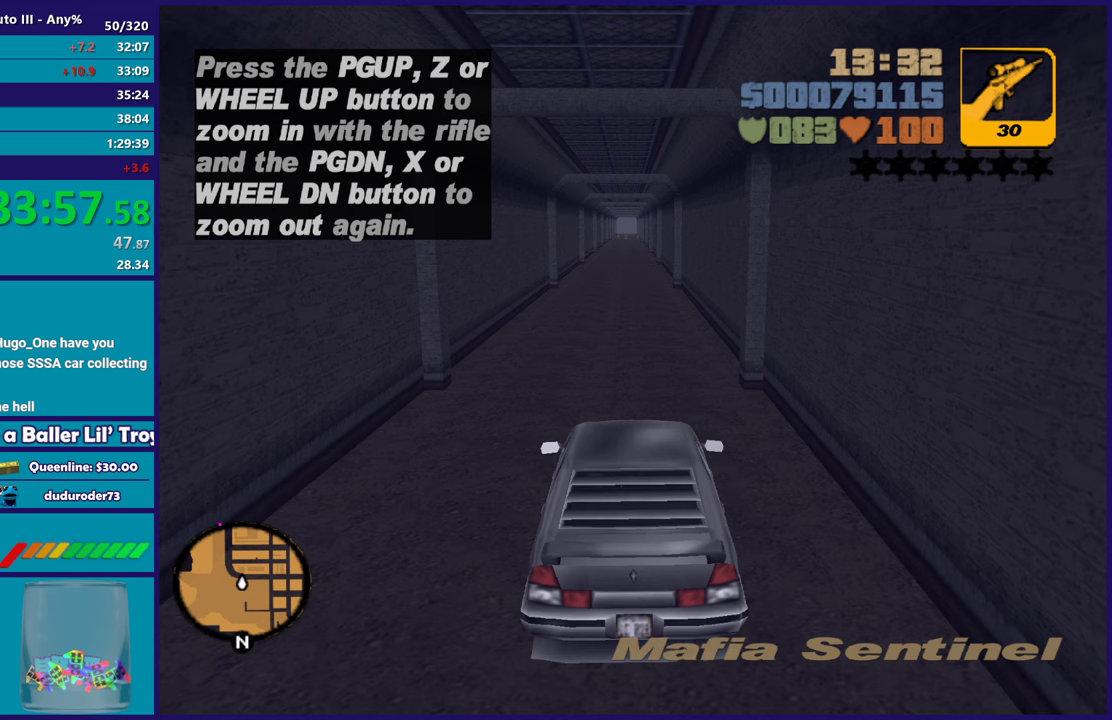
Gameplay with a controller (Xbox layout); each line is a JSON object with the inputs held at the frame after it. "events" lists button and stick changes between this image and that frame as [ms after this image, input, new state], when the widget could be followed in between. Not read: START.
{"buttons": ["R2"], "left_stick": "center", "right_stick": "center", "events": []}
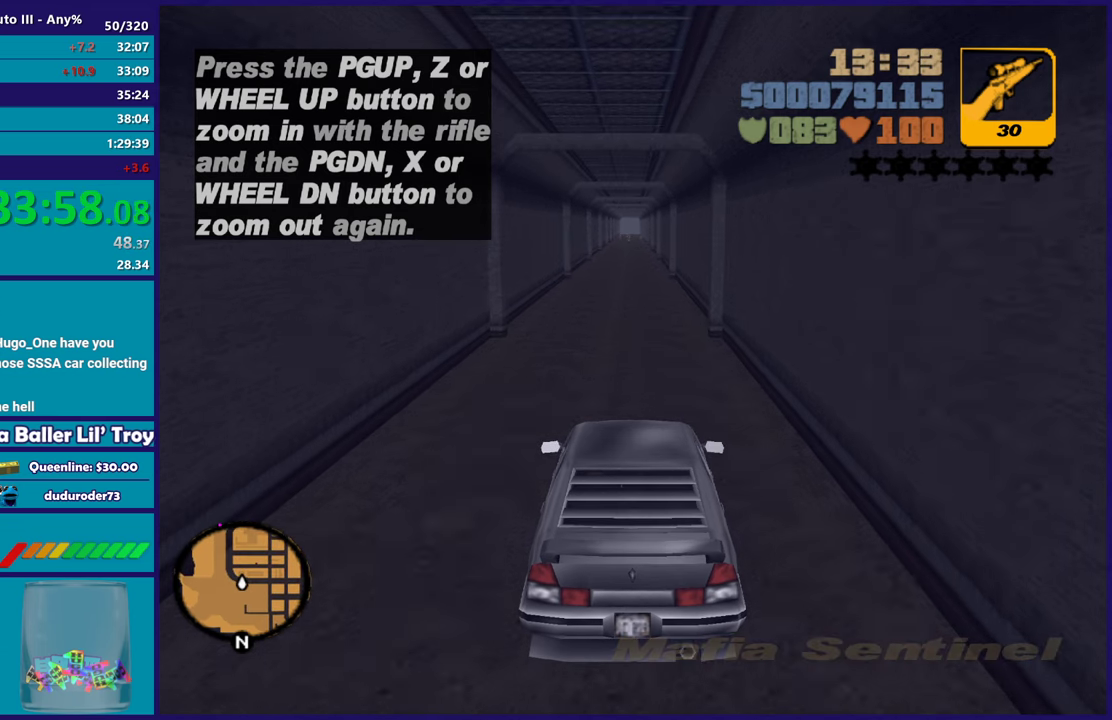
{"buttons": ["R2"], "left_stick": "center", "right_stick": "center", "events": []}
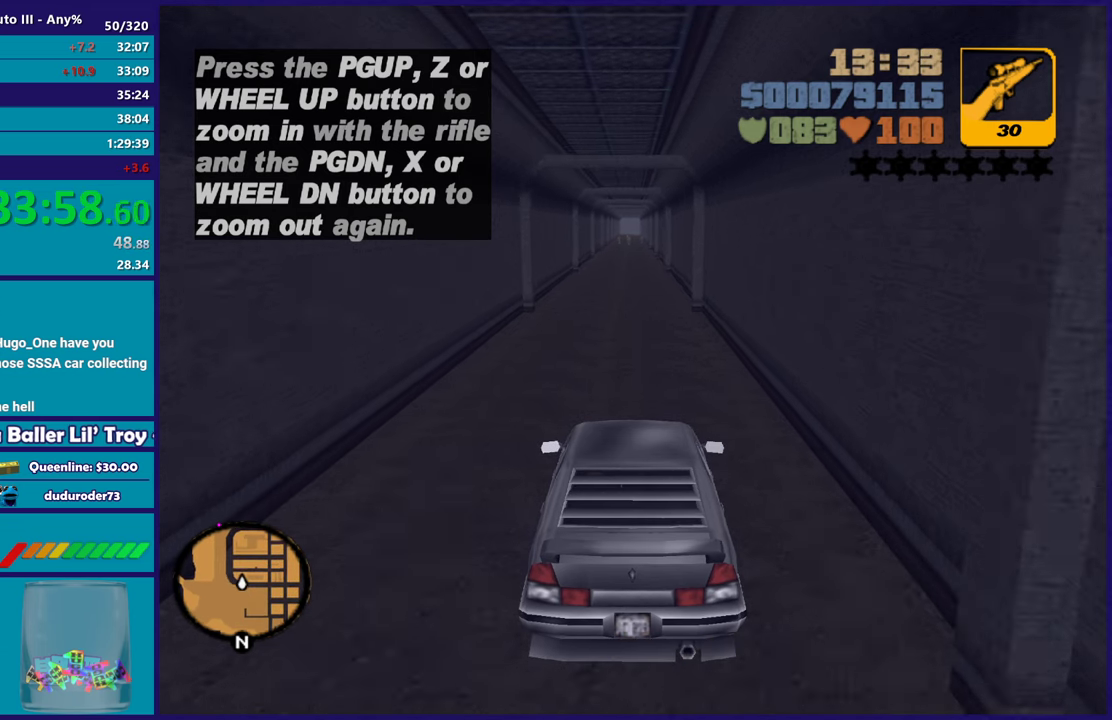
{"buttons": ["R2"], "left_stick": "center", "right_stick": "center", "events": []}
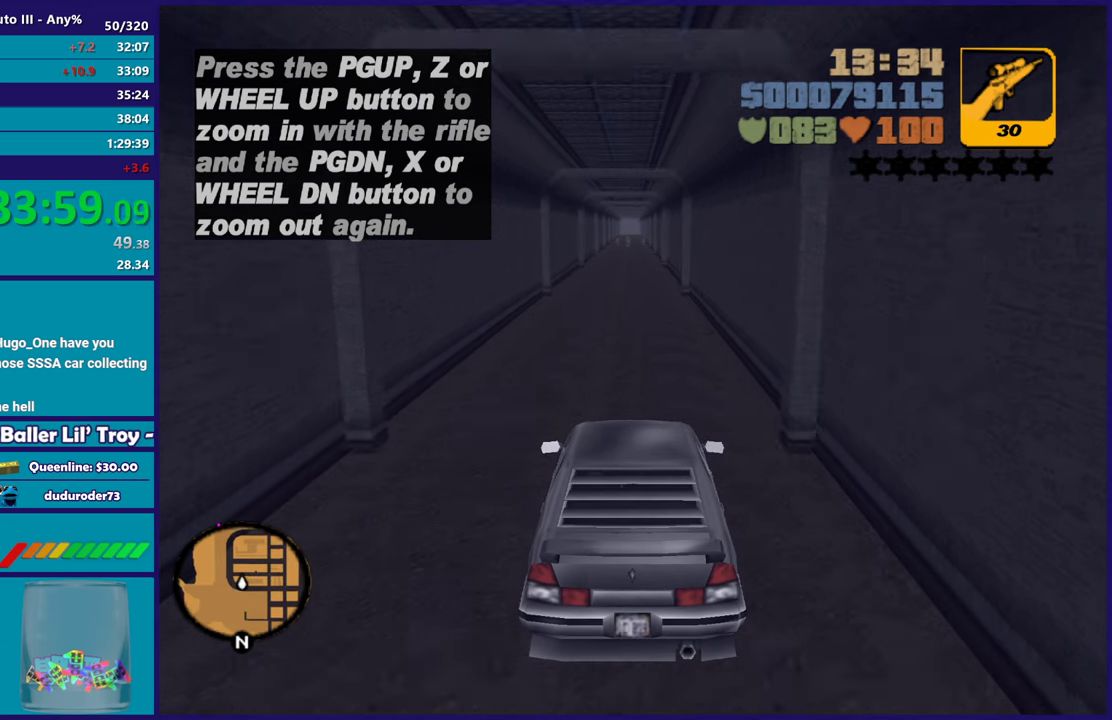
{"buttons": ["R2"], "left_stick": "center", "right_stick": "center", "events": []}
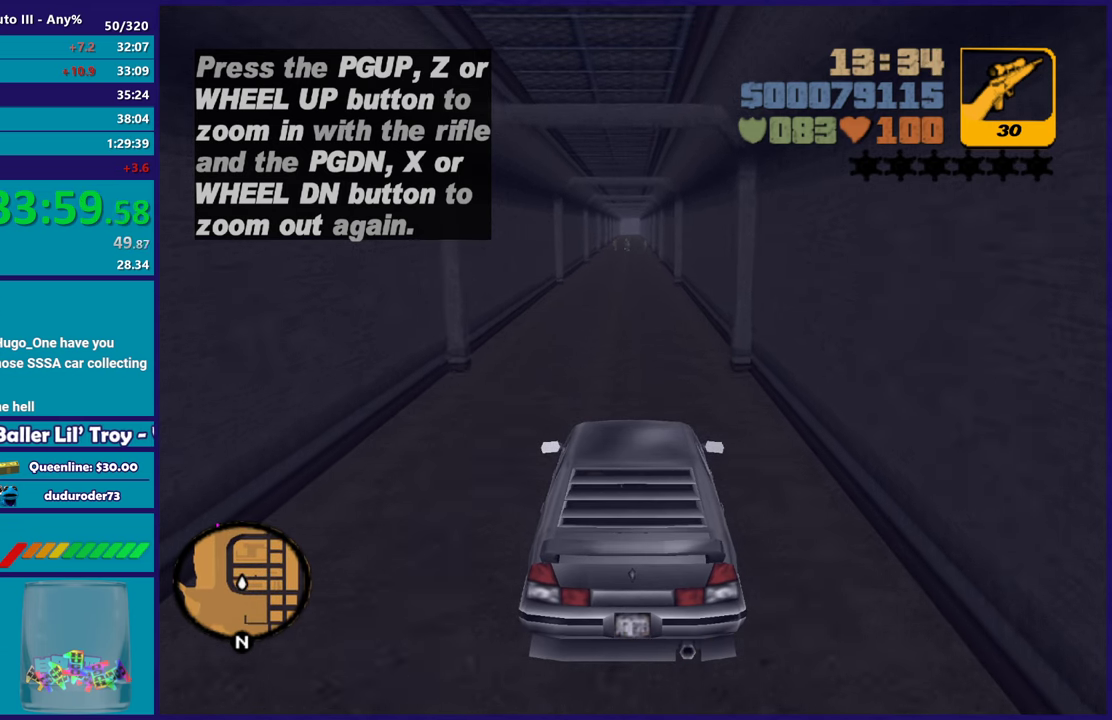
{"buttons": ["R2"], "left_stick": "center", "right_stick": "center", "events": [[117, "left_stick", "up-left"], [200, "left_stick", "center"]]}
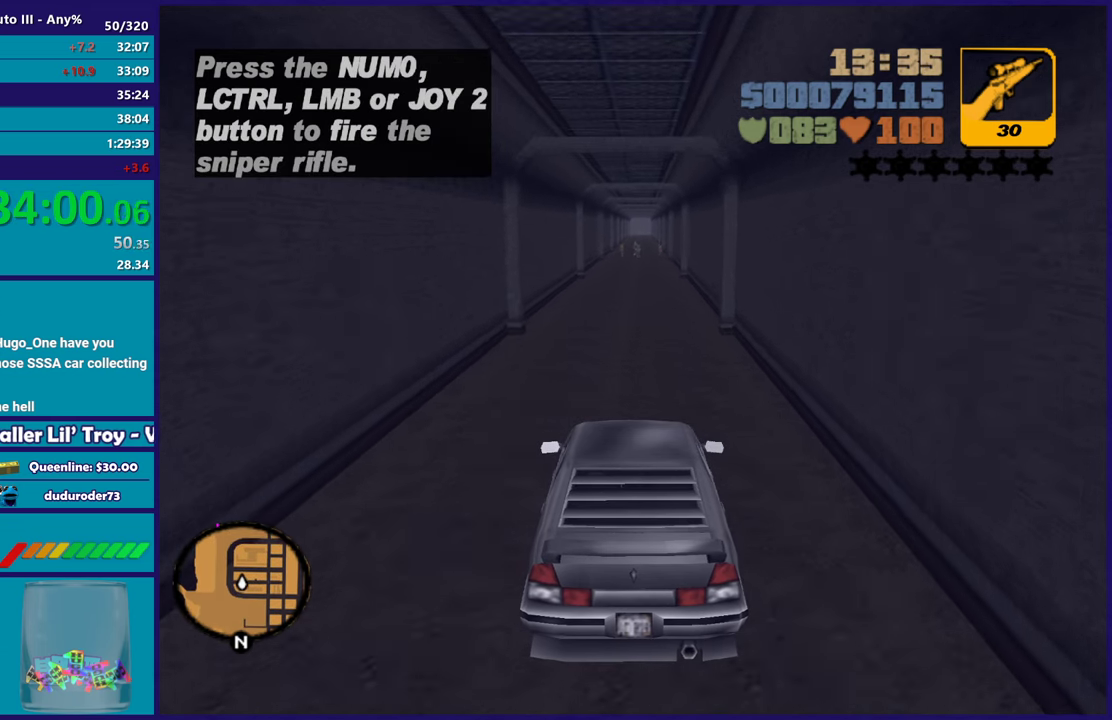
{"buttons": ["R2"], "left_stick": "center", "right_stick": "center", "events": [[167, "left_stick", "down-right"], [217, "left_stick", "center"]]}
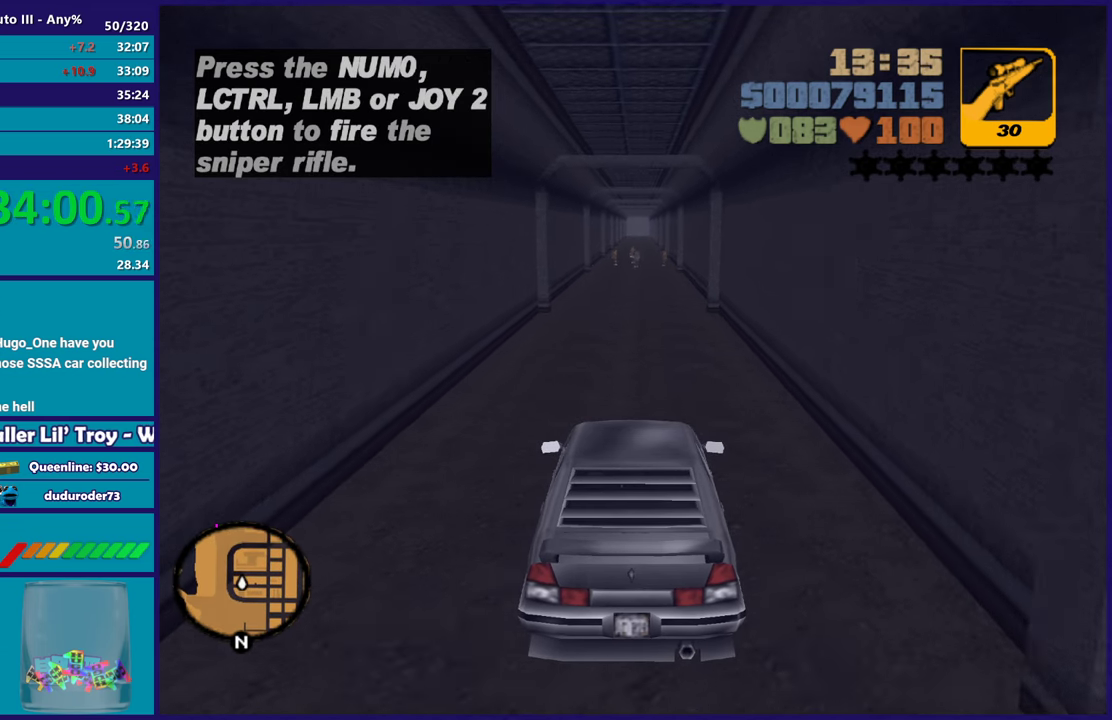
{"buttons": ["R2"], "left_stick": "center", "right_stick": "center", "events": [[117, "left_stick", "down-right"], [183, "left_stick", "center"]]}
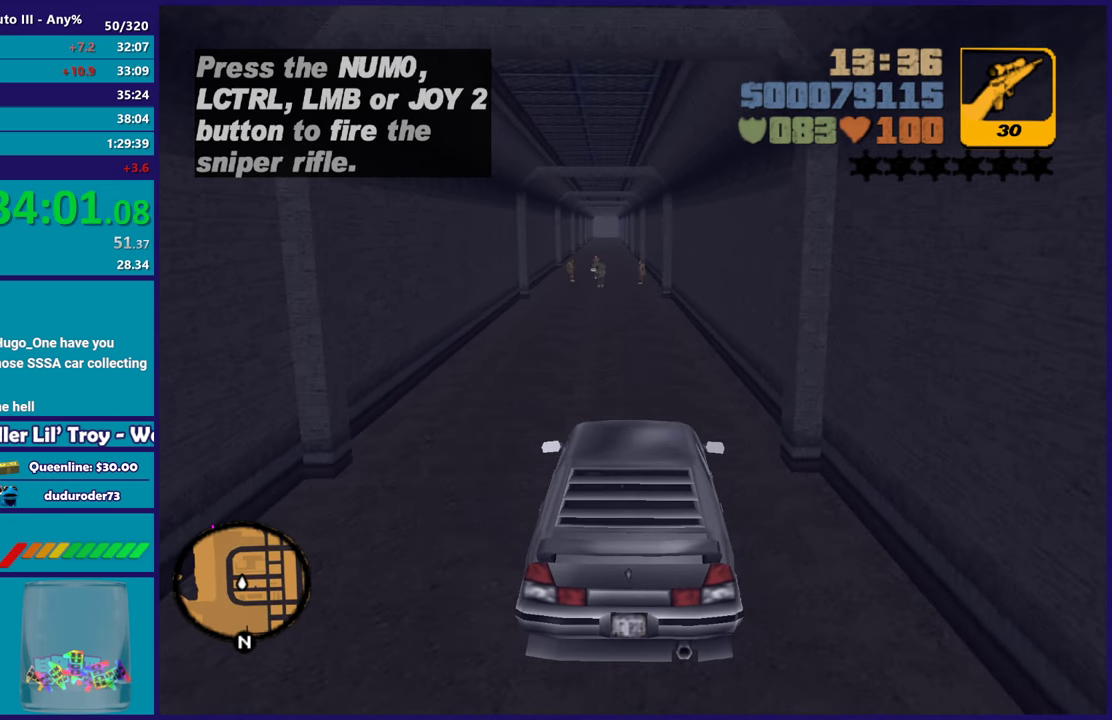
{"buttons": ["R2"], "left_stick": "center", "right_stick": "center", "events": [[133, "left_stick", "up-left"], [267, "left_stick", "down-right"], [350, "left_stick", "center"]]}
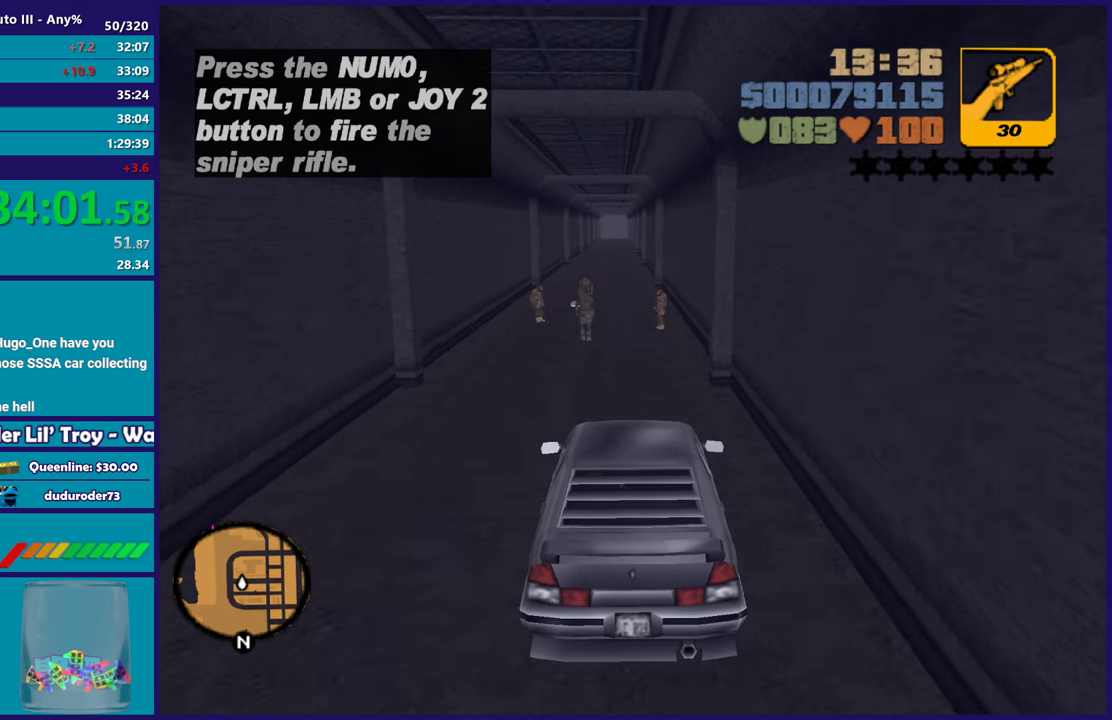
{"buttons": ["R2"], "left_stick": "center", "right_stick": "center", "events": [[17, "left_stick", "down-right"], [117, "left_stick", "center"], [167, "left_stick", "left"], [350, "left_stick", "center"]]}
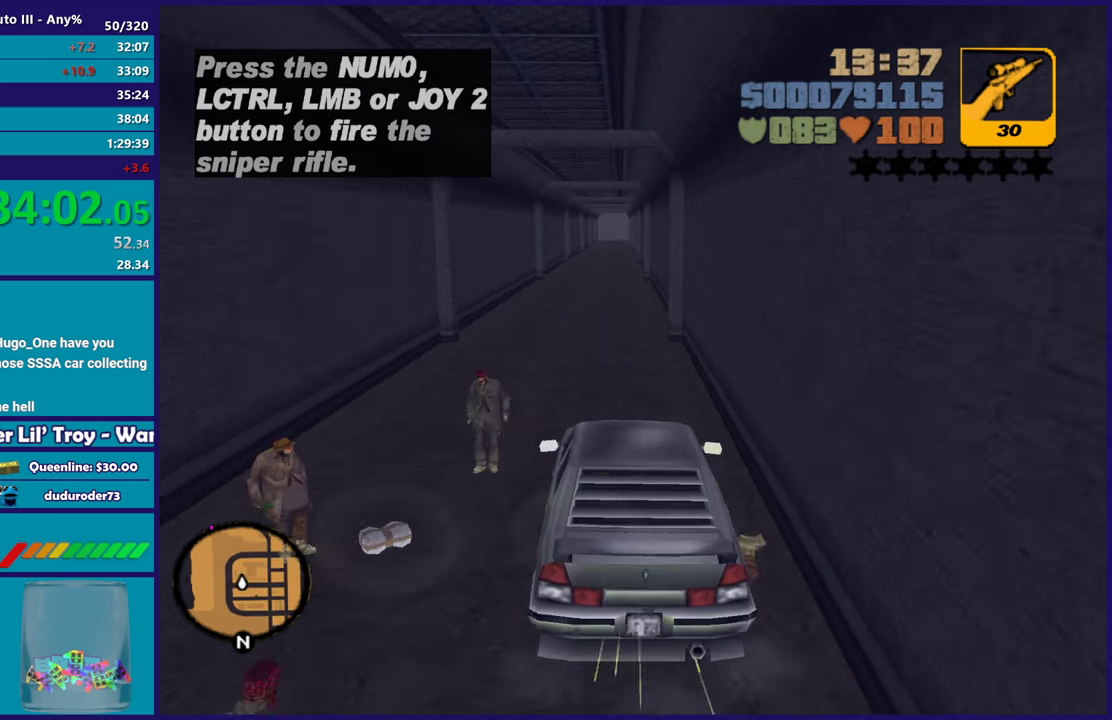
{"buttons": ["R2"], "left_stick": "center", "right_stick": "center", "events": []}
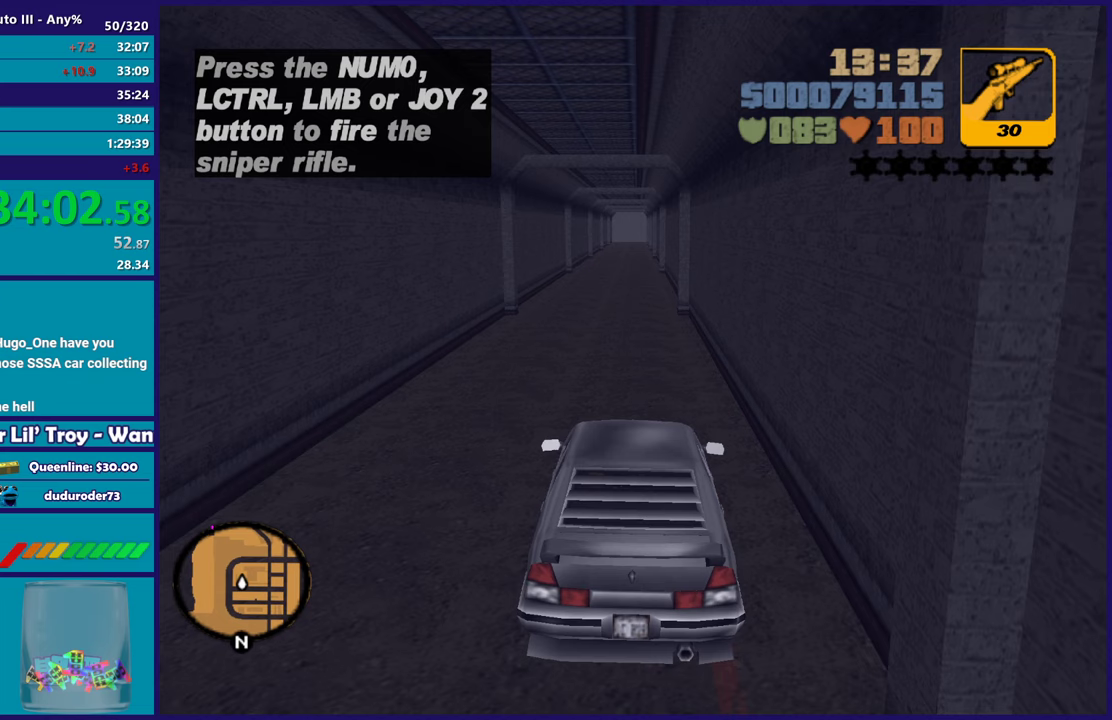
{"buttons": ["R2"], "left_stick": "center", "right_stick": "center", "events": [[83, "left_stick", "left"], [233, "left_stick", "center"], [300, "left_stick", "down-right"], [417, "left_stick", "center"]]}
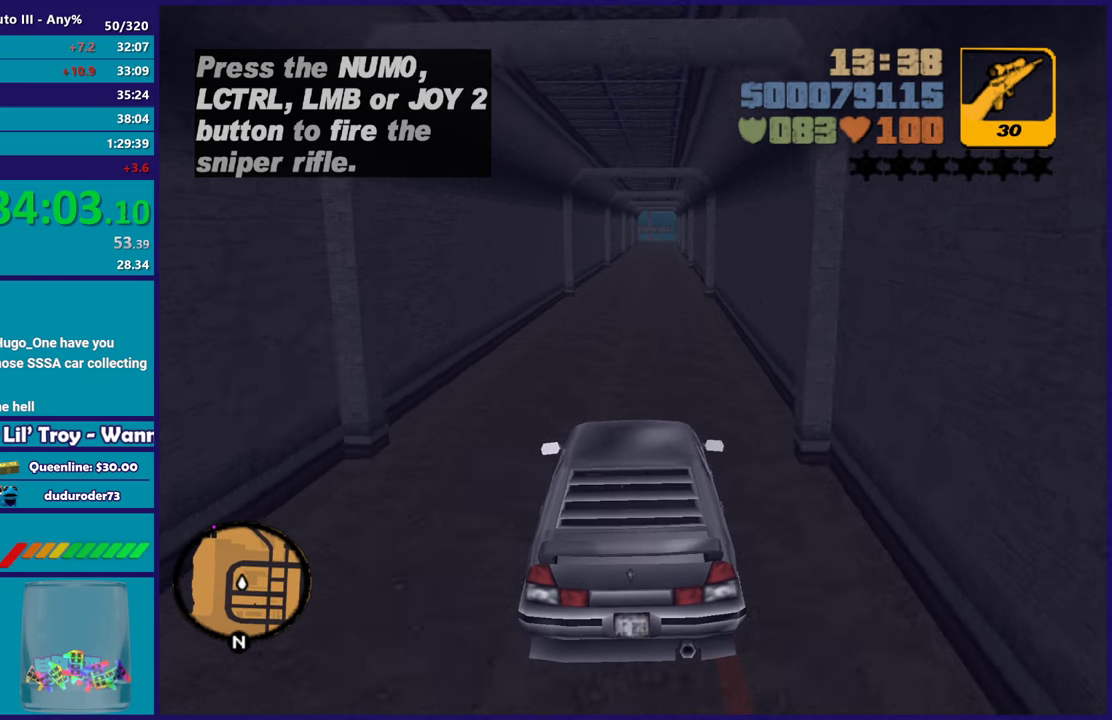
{"buttons": ["R2"], "left_stick": "center", "right_stick": "center", "events": []}
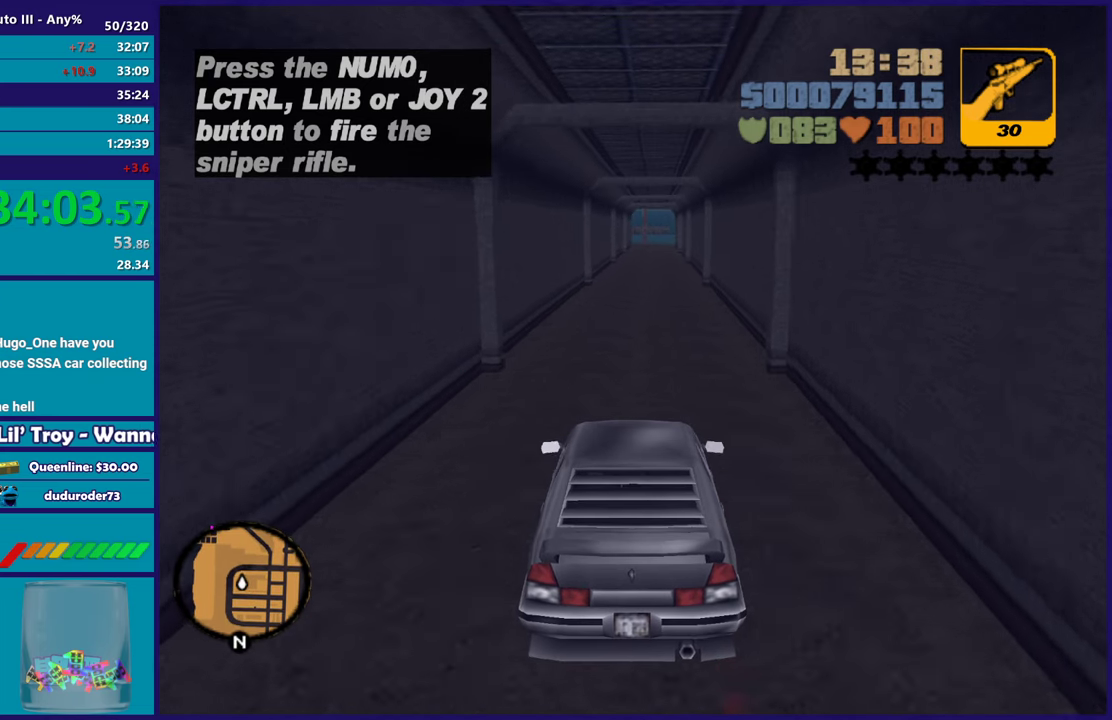
{"buttons": ["R2"], "left_stick": "center", "right_stick": "center", "events": [[283, "left_stick", "down-right"], [367, "left_stick", "center"]]}
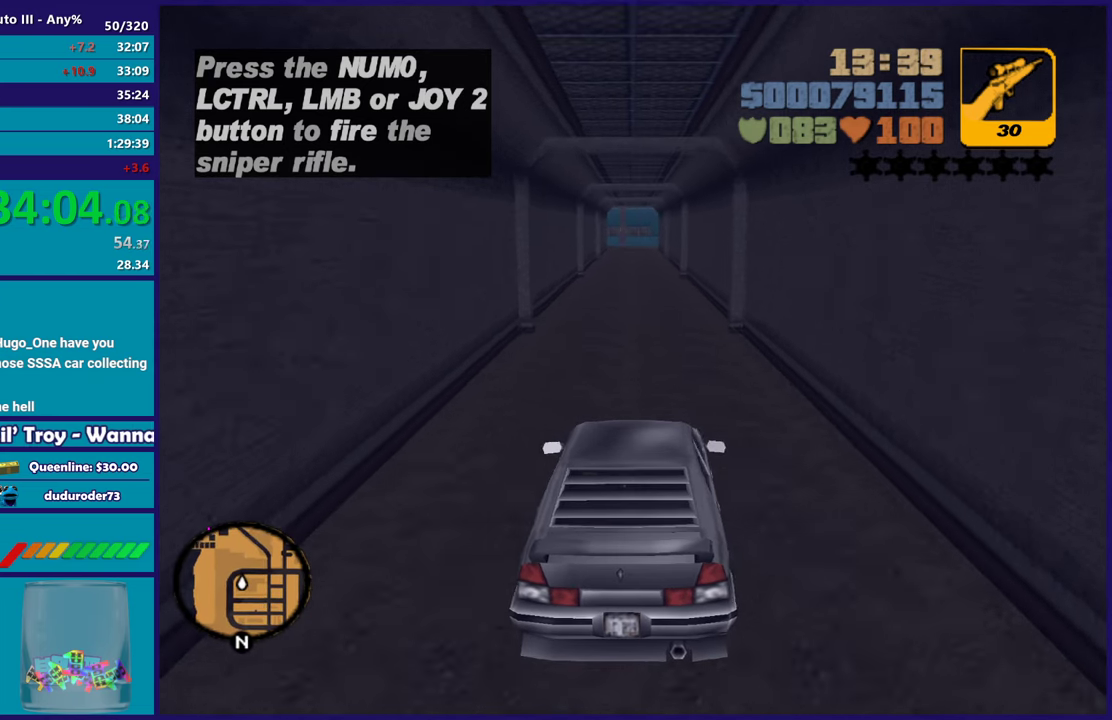
{"buttons": ["R2"], "left_stick": "down-right", "right_stick": "center", "events": [[133, "left_stick", "up-left"], [283, "left_stick", "center"], [350, "left_stick", "right"], [400, "left_stick", "down-right"]]}
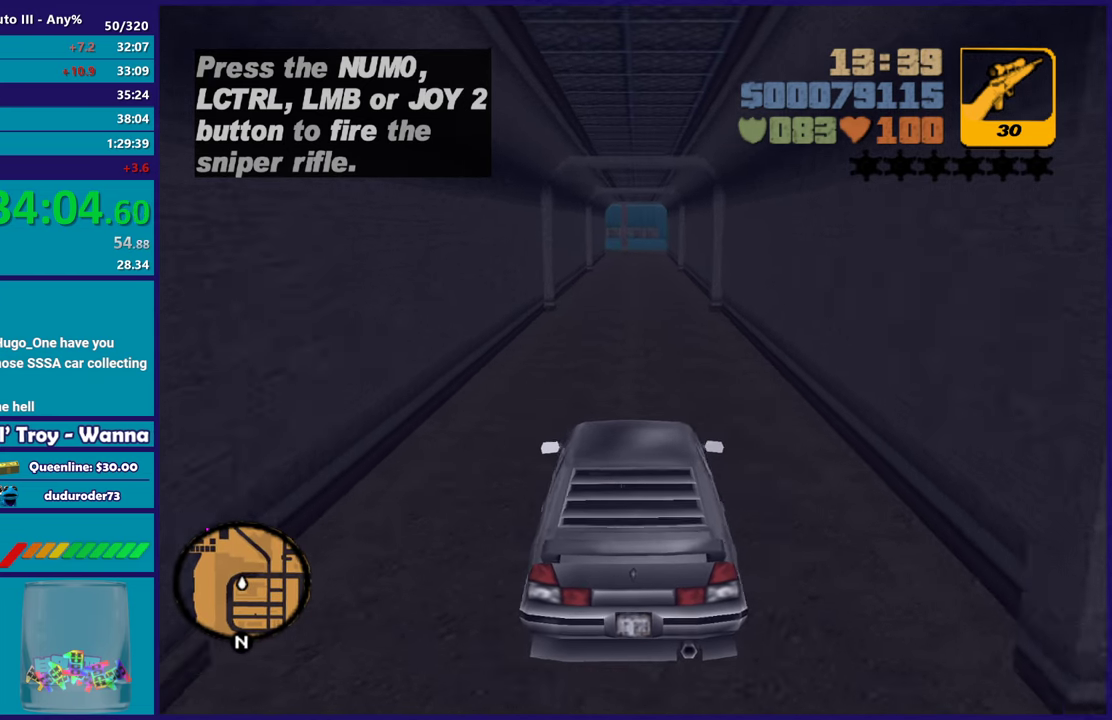
{"buttons": ["R2"], "left_stick": "down-right", "right_stick": "center", "events": [[100, "left_stick", "center"], [200, "left_stick", "up-left"], [317, "left_stick", "center"], [433, "left_stick", "down-right"]]}
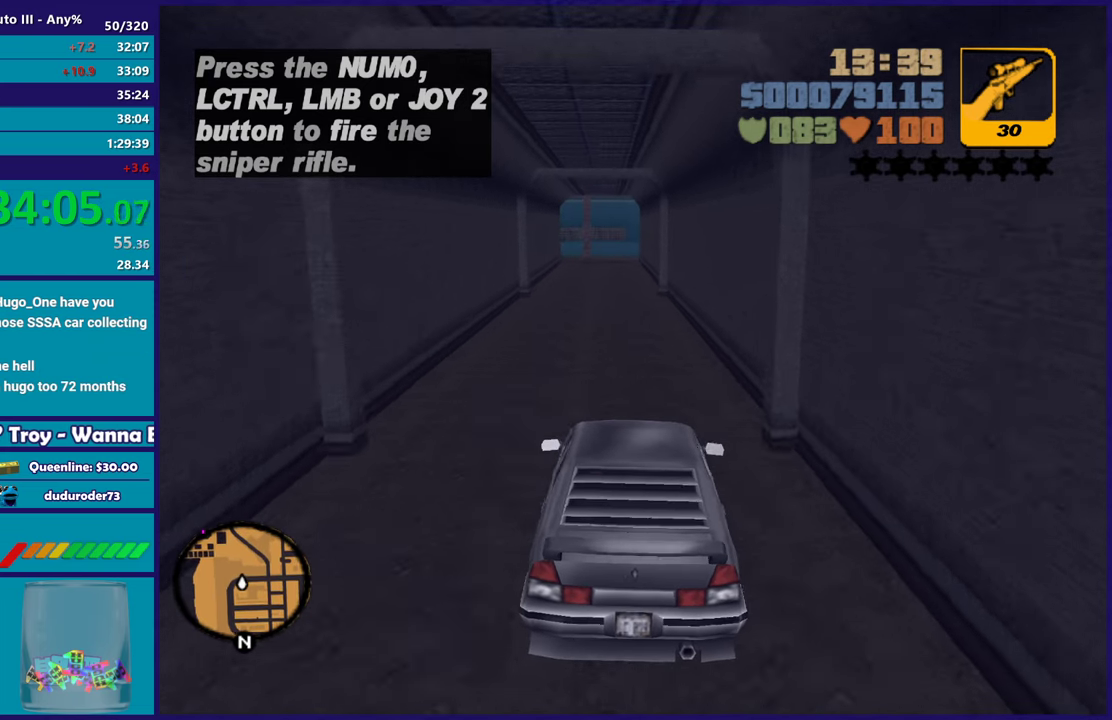
{"buttons": [], "left_stick": "center", "right_stick": "center", "events": [[100, "left_stick", "left"], [283, "left_stick", "center"], [383, "R2", "up"]]}
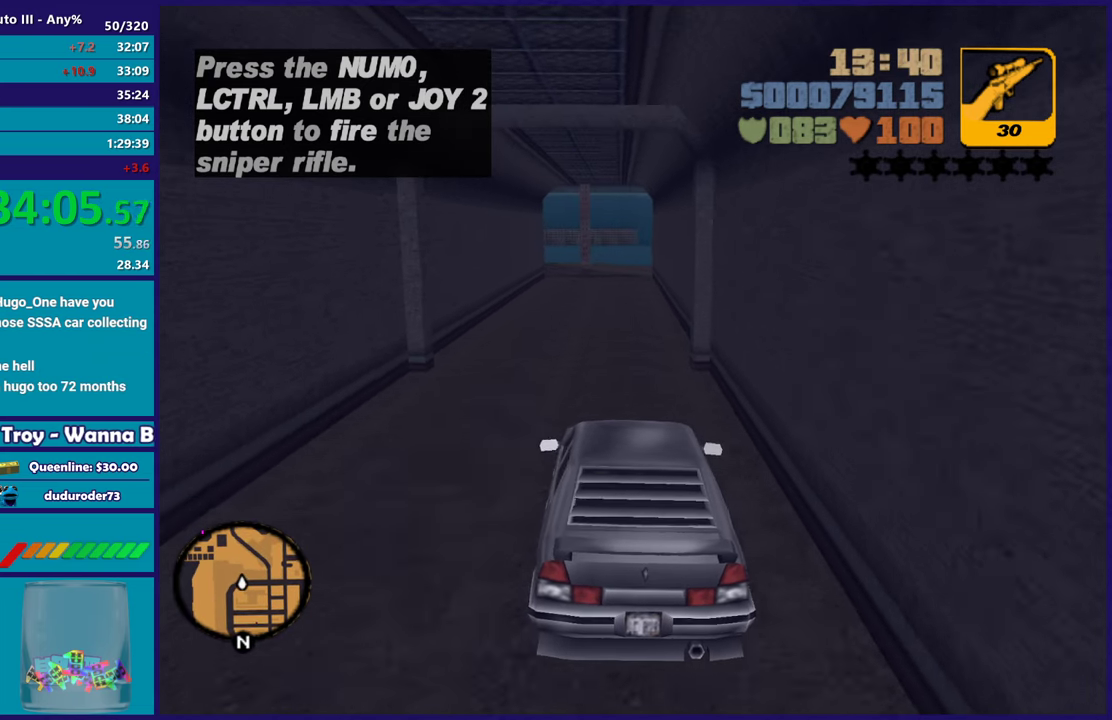
{"buttons": [], "left_stick": "center", "right_stick": "center", "events": [[133, "left_stick", "up-left"], [183, "left_stick", "center"], [233, "left_stick", "down"], [350, "left_stick", "center"]]}
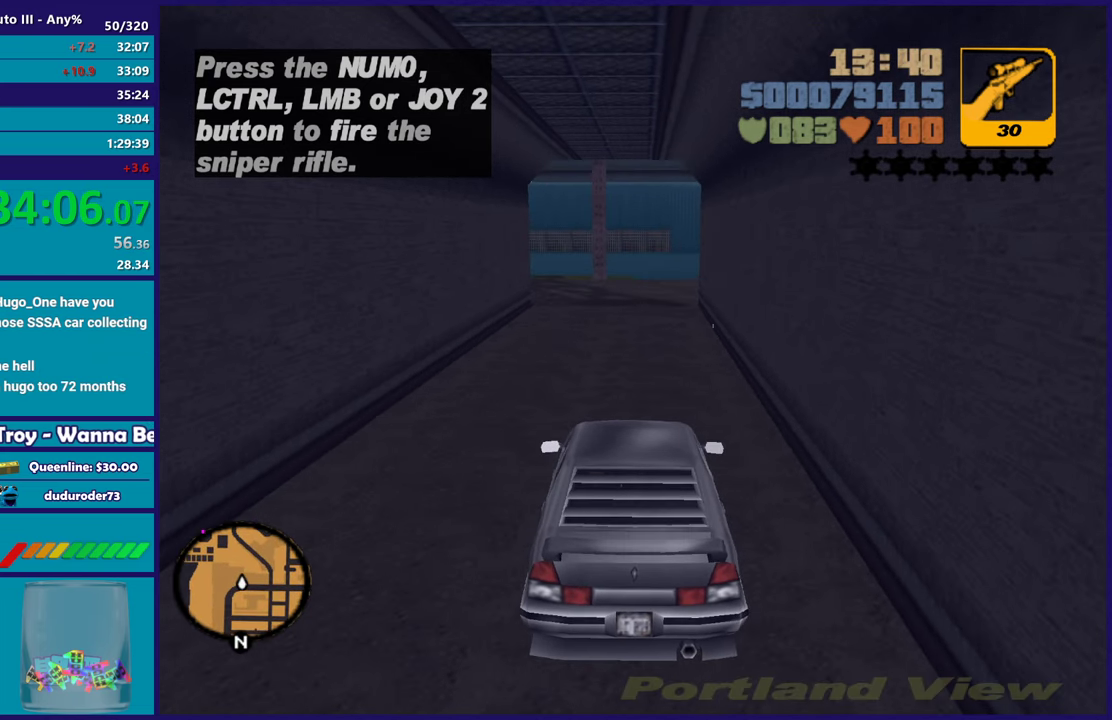
{"buttons": ["A"], "left_stick": "left", "right_stick": "center", "events": [[17, "L2", "down"], [150, "L2", "up"], [283, "L2", "down"], [300, "left_stick", "left"], [400, "left_stick", "center"], [417, "L2", "up"], [467, "A", "down"], [467, "left_stick", "left"]]}
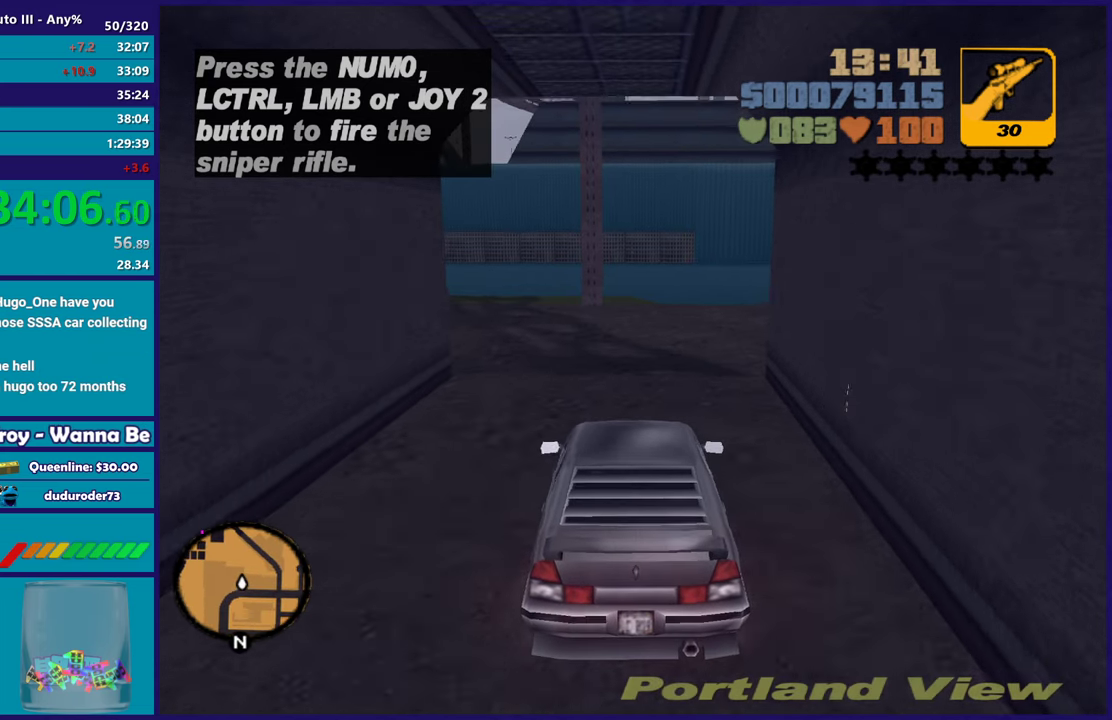
{"buttons": ["L2"], "left_stick": "left", "right_stick": "center", "events": [[200, "left_stick", "right"], [267, "A", "up"], [267, "left_stick", "left"], [467, "L2", "down"]]}
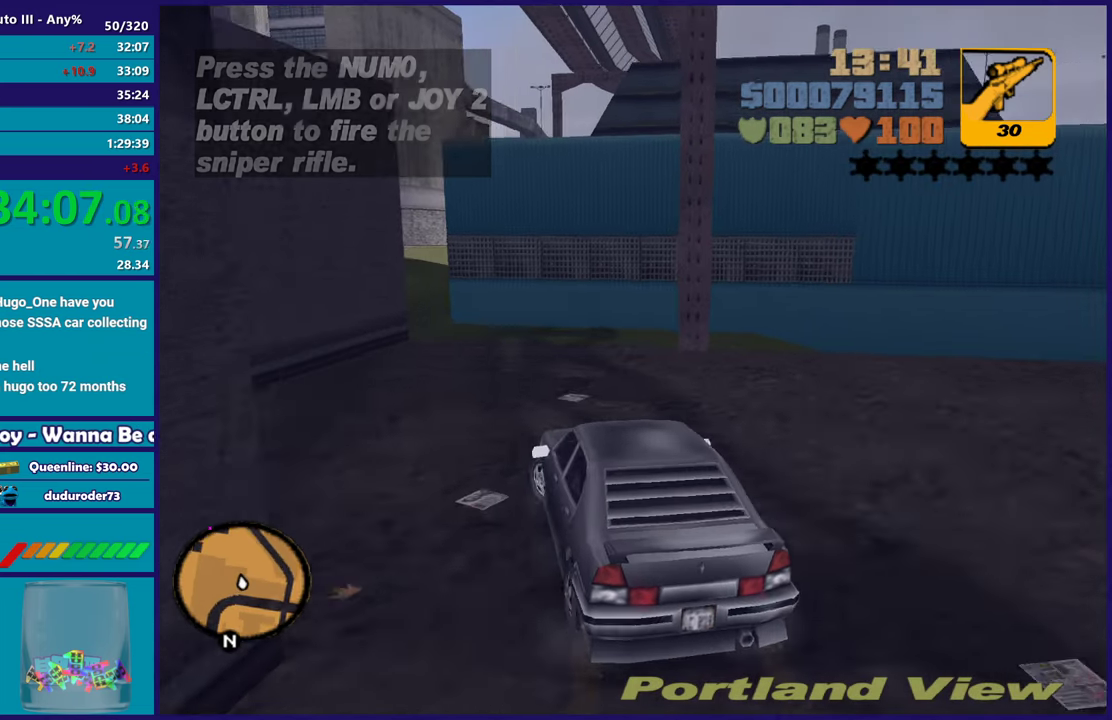
{"buttons": [], "left_stick": "left", "right_stick": "center", "events": [[17, "left_stick", "up-left"], [133, "L2", "up"], [133, "left_stick", "right"], [233, "left_stick", "center"], [300, "left_stick", "right"], [383, "left_stick", "left"]]}
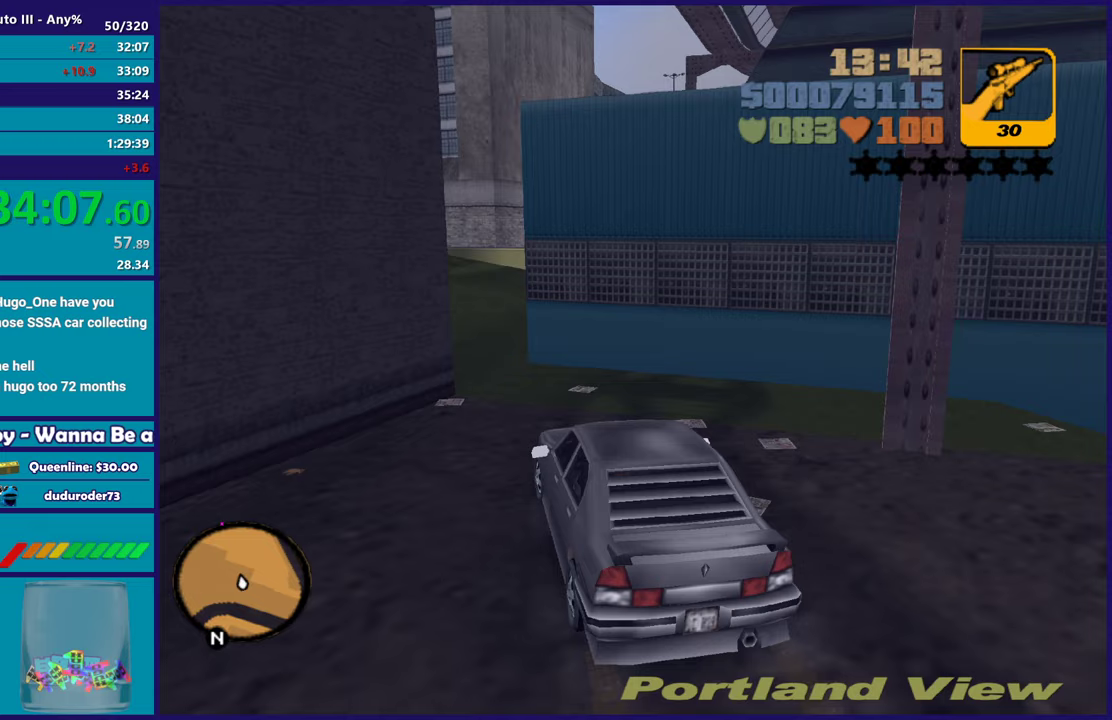
{"buttons": ["A"], "left_stick": "left", "right_stick": "center", "events": [[100, "left_stick", "center"], [150, "left_stick", "right"], [167, "R2", "down"], [300, "left_stick", "left"], [417, "R2", "up"], [450, "A", "down"]]}
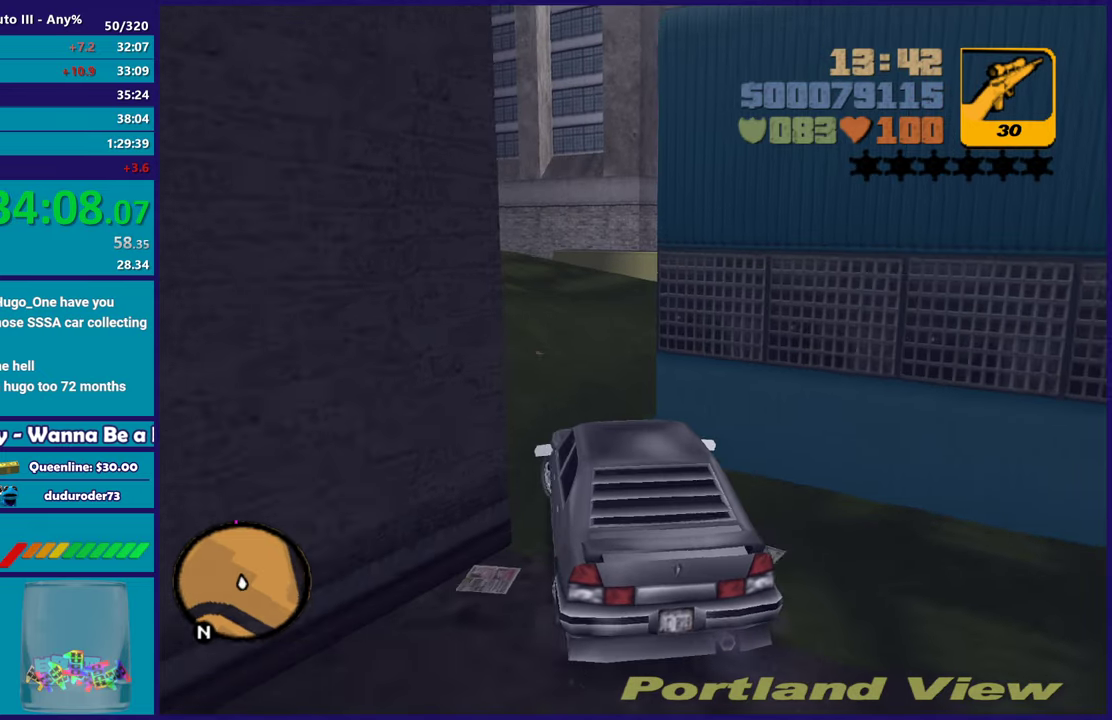
{"buttons": ["R2"], "left_stick": "right", "right_stick": "center", "events": [[133, "A", "up"], [167, "R2", "down"], [167, "left_stick", "right"]]}
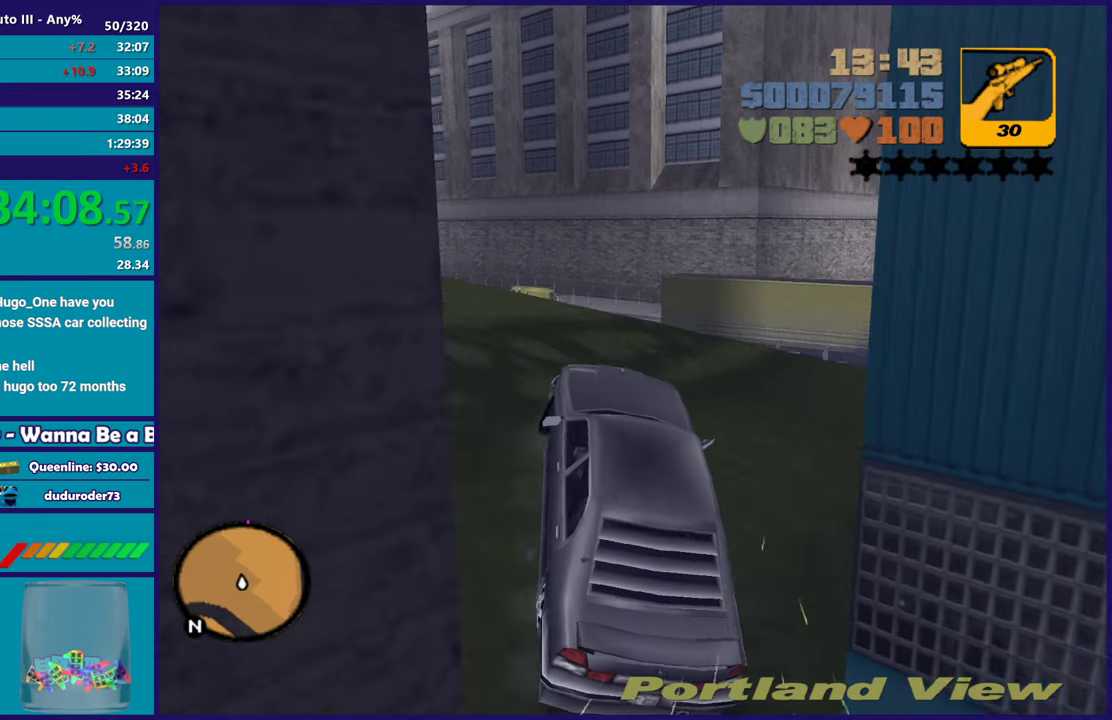
{"buttons": ["R2"], "left_stick": "right", "right_stick": "center", "events": []}
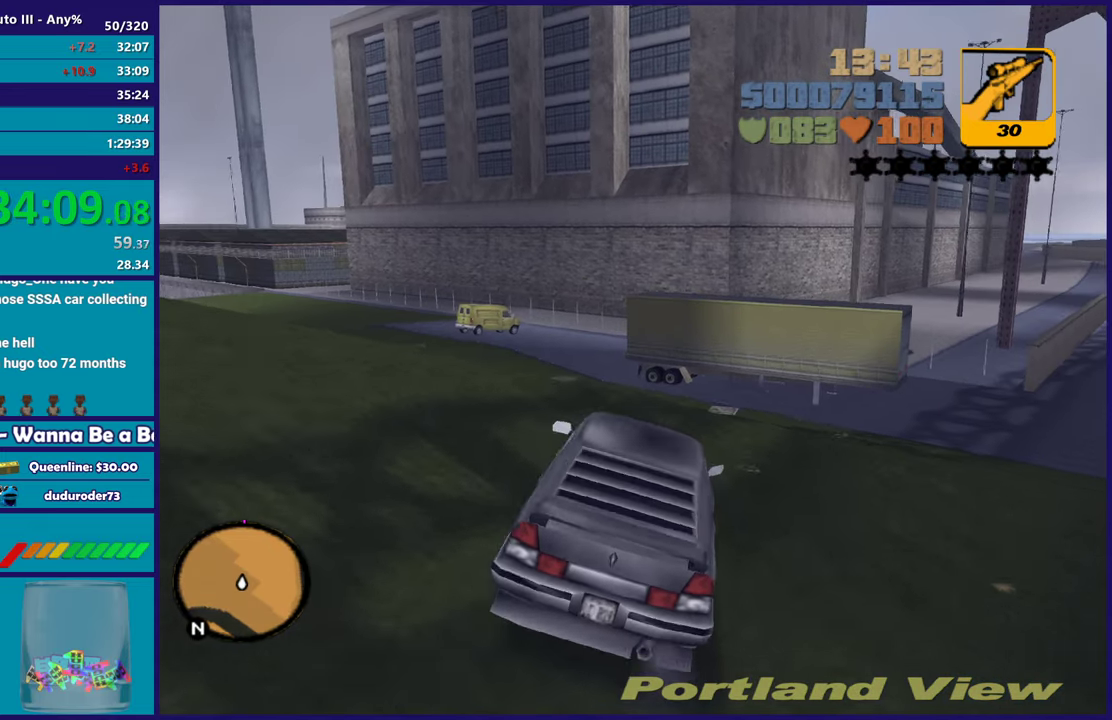
{"buttons": ["R2"], "left_stick": "center", "right_stick": "center", "events": [[367, "left_stick", "center"]]}
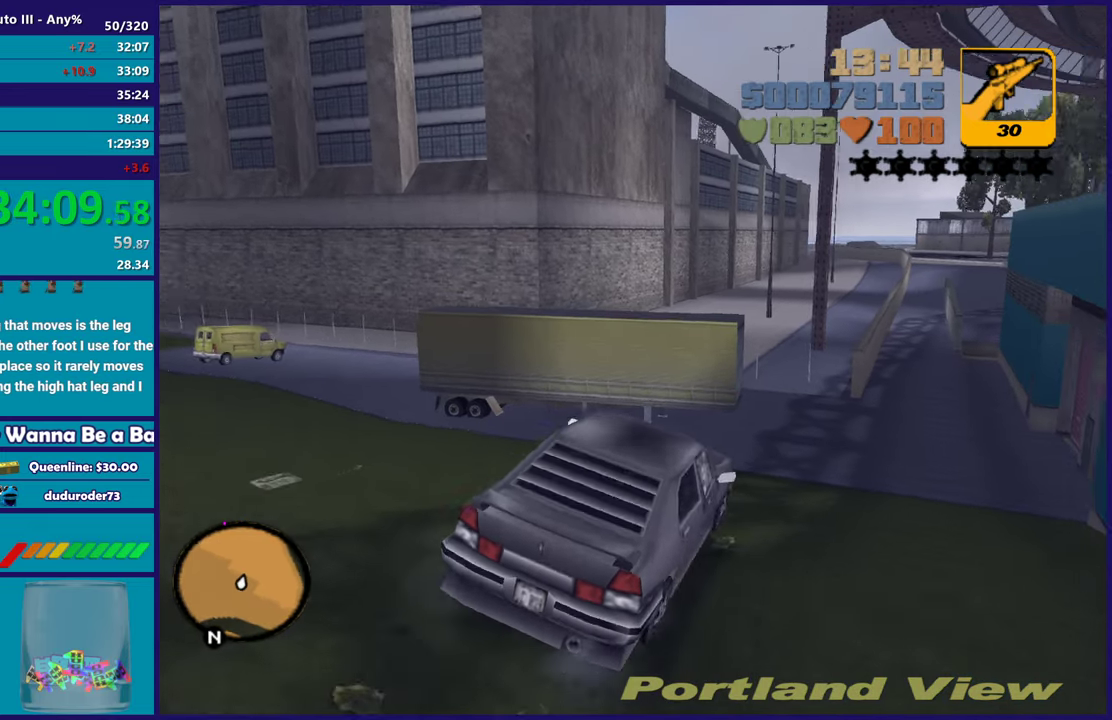
{"buttons": ["R2"], "left_stick": "left", "right_stick": "center", "events": [[117, "left_stick", "left"], [317, "left_stick", "center"], [400, "left_stick", "left"]]}
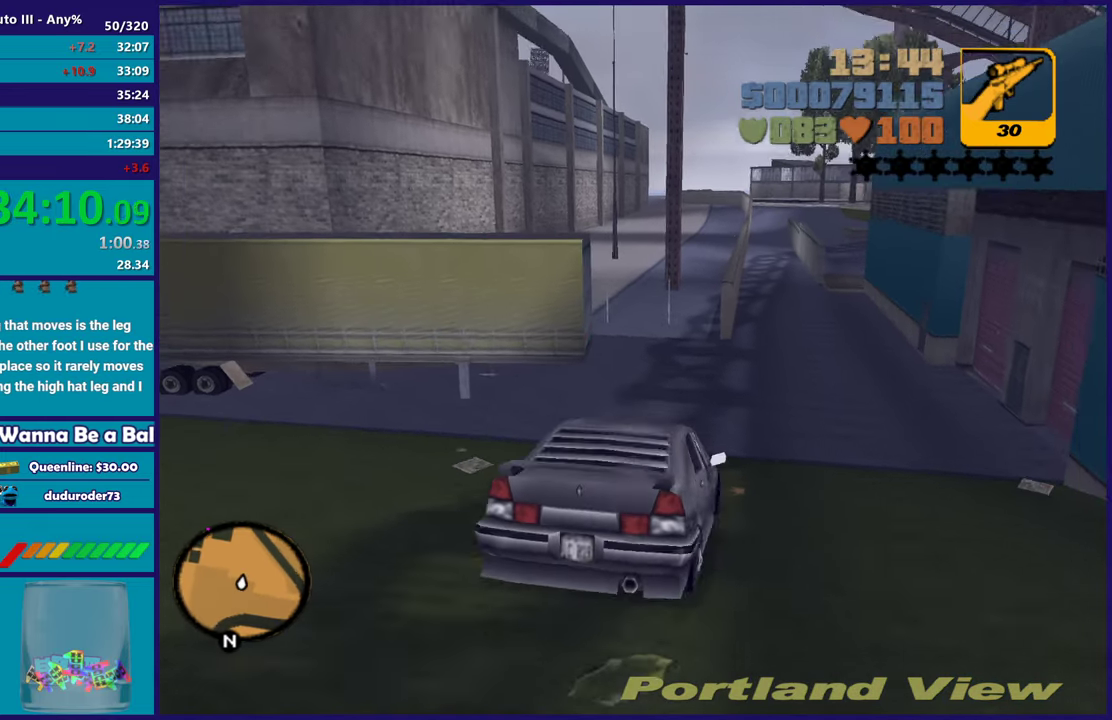
{"buttons": ["R2"], "left_stick": "center", "right_stick": "center", "events": [[50, "left_stick", "center"]]}
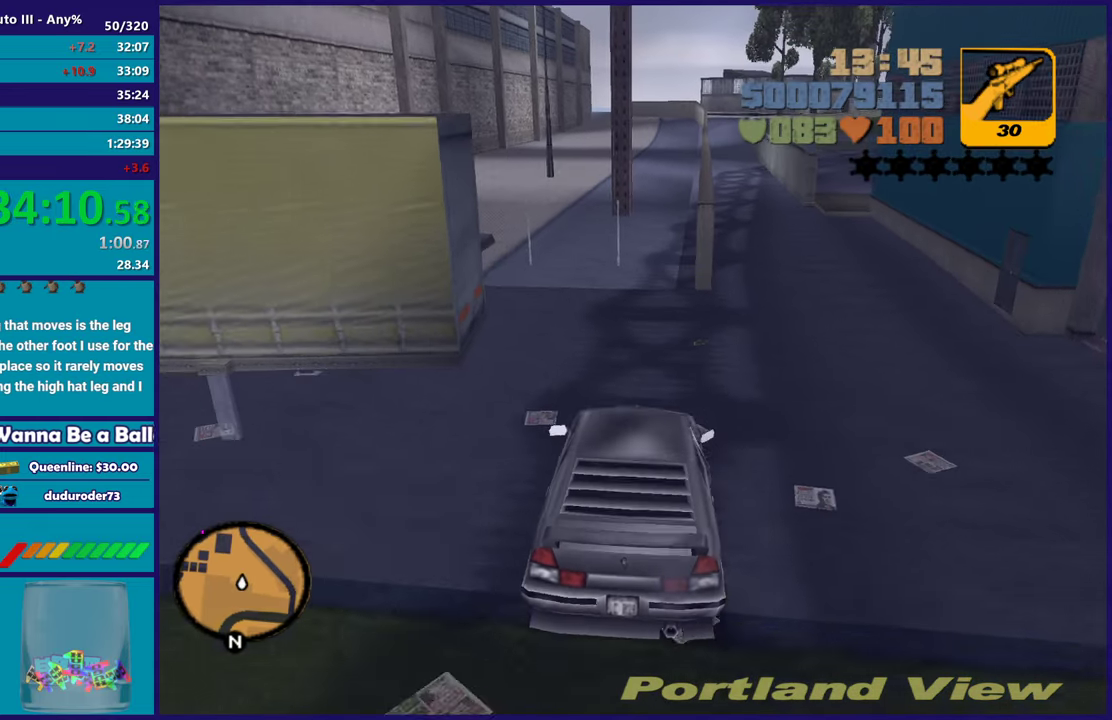
{"buttons": ["R2"], "left_stick": "center", "right_stick": "center", "events": [[317, "left_stick", "down-right"], [383, "left_stick", "center"]]}
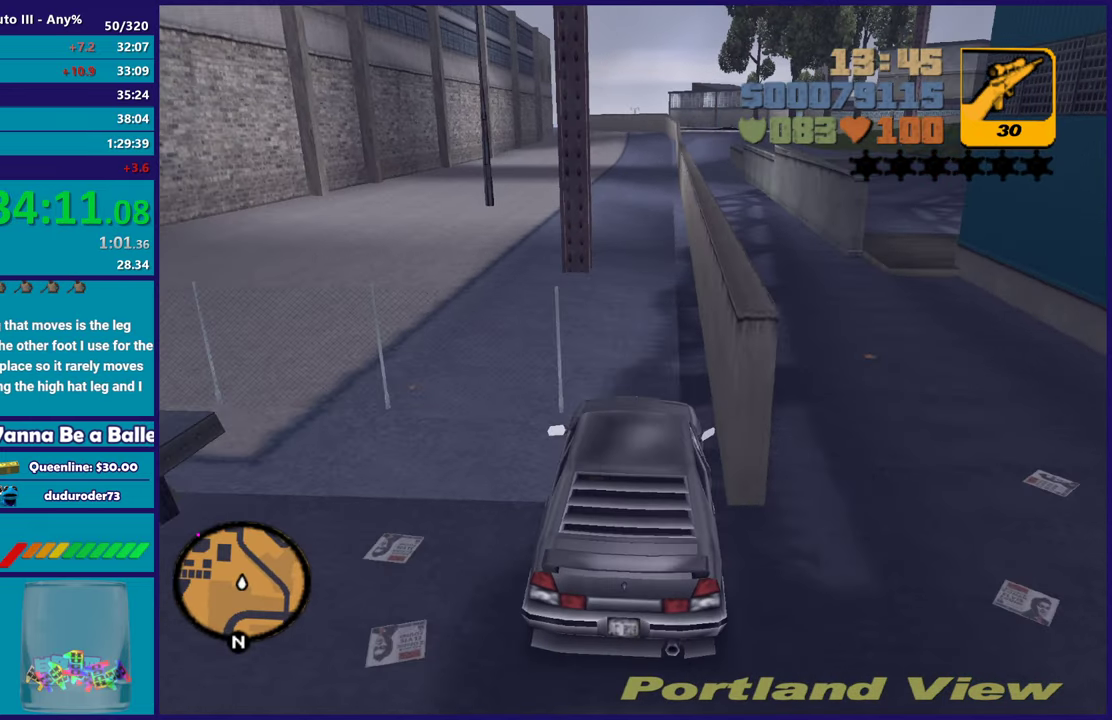
{"buttons": ["R2"], "left_stick": "up-left", "right_stick": "center", "events": [[33, "left_stick", "down-right"], [100, "left_stick", "center"], [350, "left_stick", "up-left"]]}
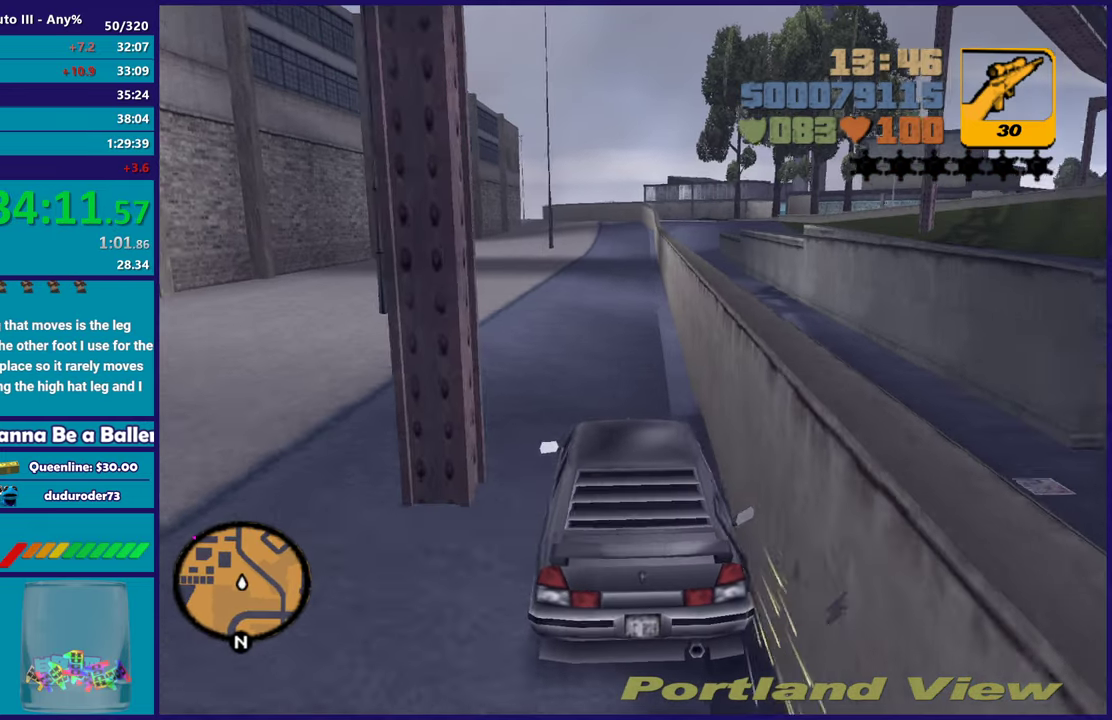
{"buttons": ["R2"], "left_stick": "center", "right_stick": "center", "events": [[17, "left_stick", "center"], [217, "left_stick", "up-left"], [350, "left_stick", "center"]]}